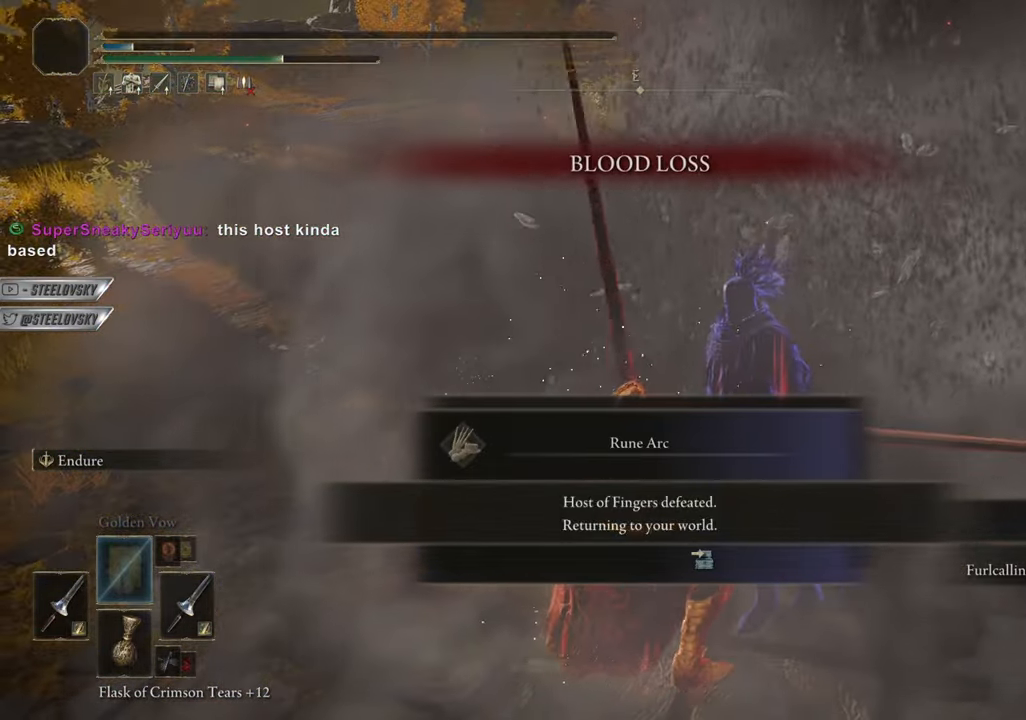
Gameplay with a controller (PlayStation layout); each line is a JSON object with the inputs held at the frame after it. "events" lists button and stick changes between this image and that frame as [ms after this image, input, new state], when the widget could be followed in between. Not read: L3.
{"buttons": [], "left_stick": "center", "right_stick": "center", "events": []}
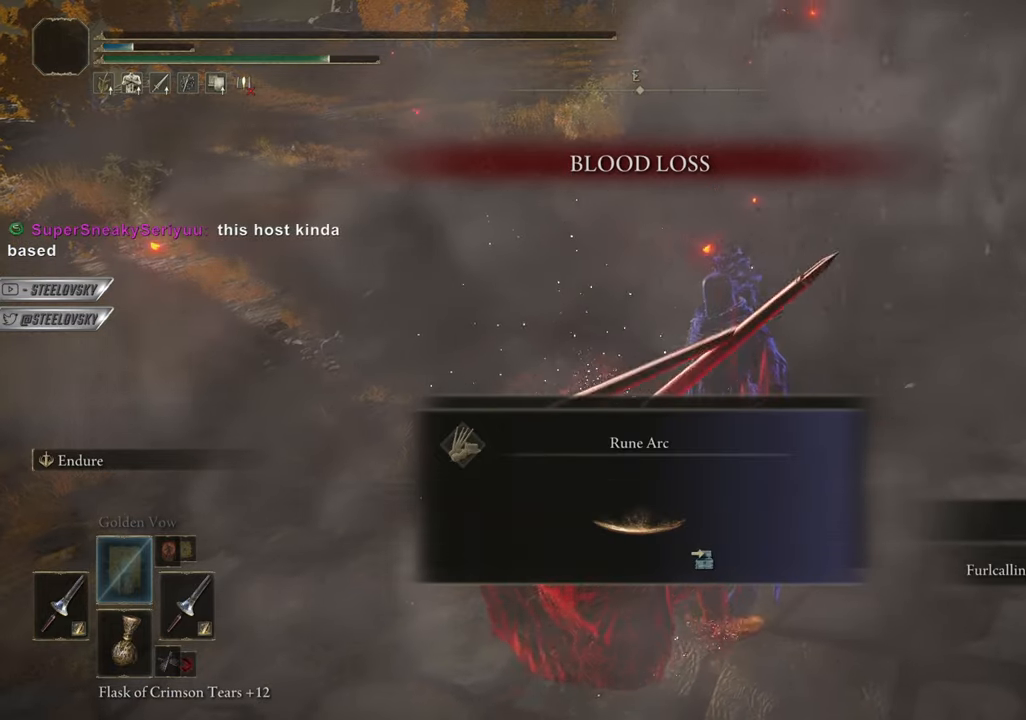
{"buttons": [], "left_stick": "center", "right_stick": "center", "events": []}
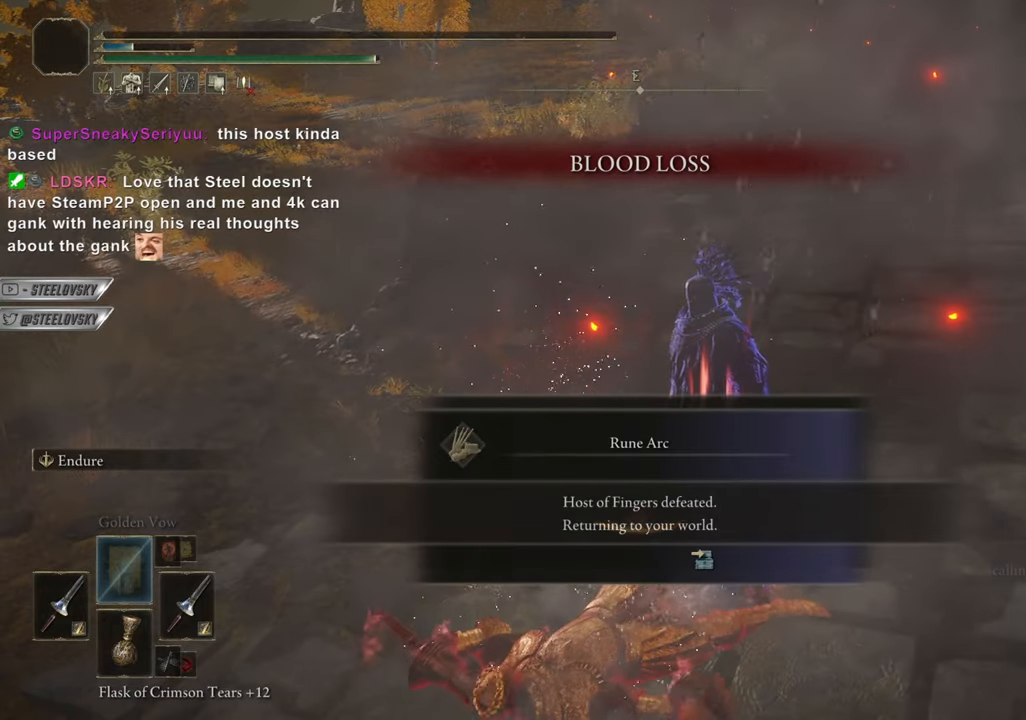
{"buttons": [], "left_stick": "center", "right_stick": "center", "events": []}
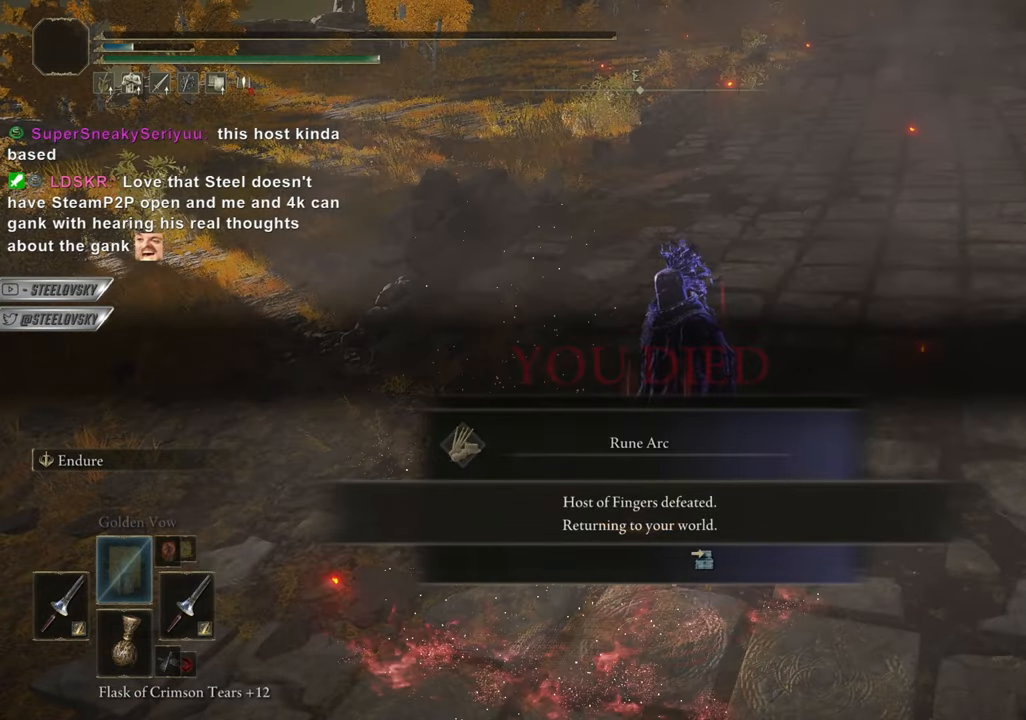
{"buttons": [], "left_stick": "center", "right_stick": "center", "events": []}
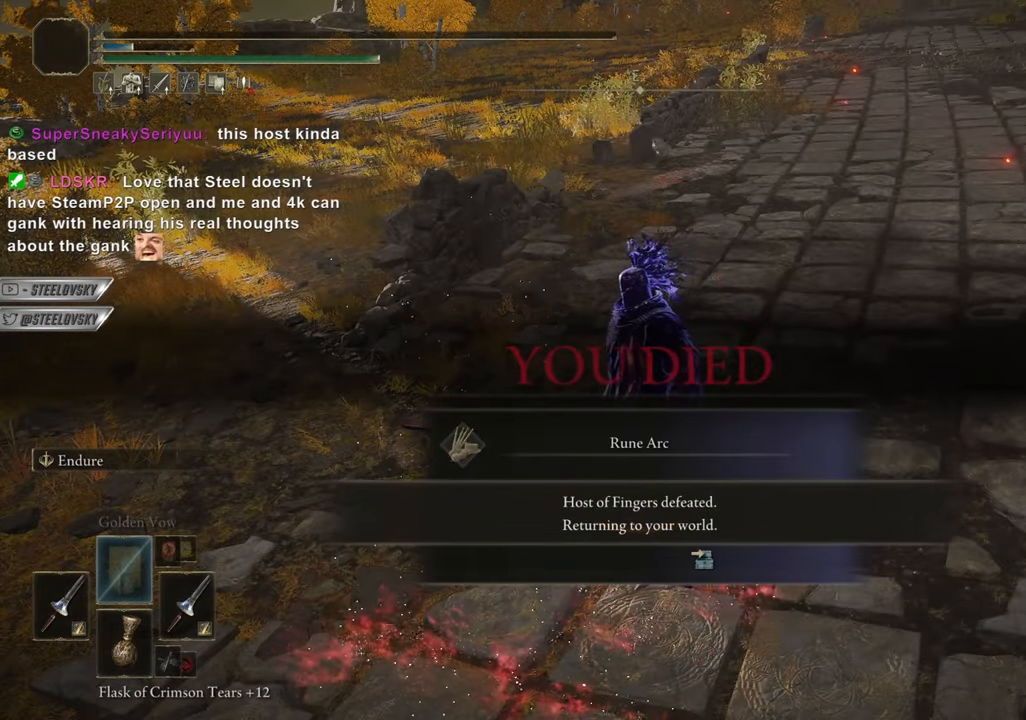
{"buttons": [], "left_stick": "center", "right_stick": "down", "events": [[83, "right_stick", "down-left"], [267, "right_stick", "center"], [484, "right_stick", "down"]]}
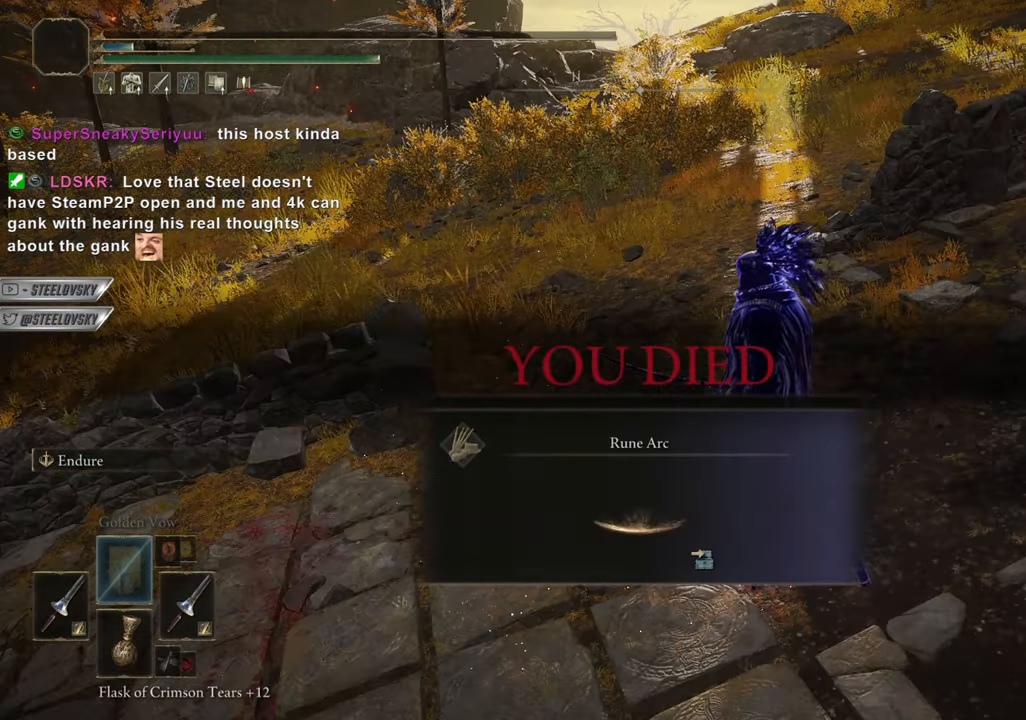
{"buttons": [], "left_stick": "center", "right_stick": "center", "events": [[184, "right_stick", "center"]]}
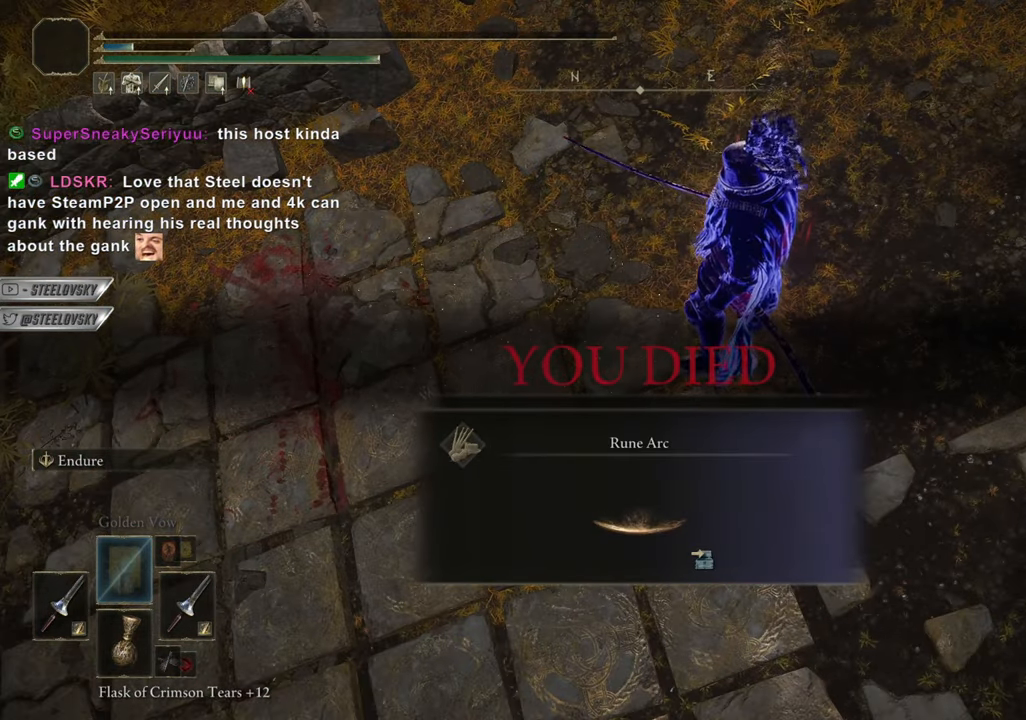
{"buttons": [], "left_stick": "center", "right_stick": "center", "events": []}
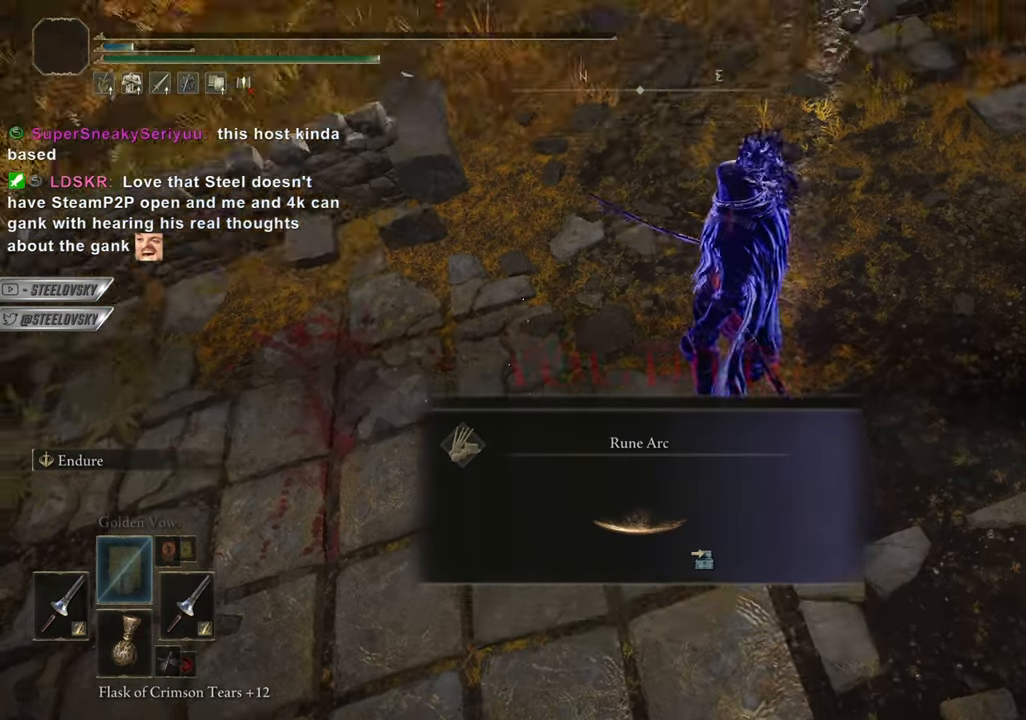
{"buttons": [], "left_stick": "center", "right_stick": "center", "events": []}
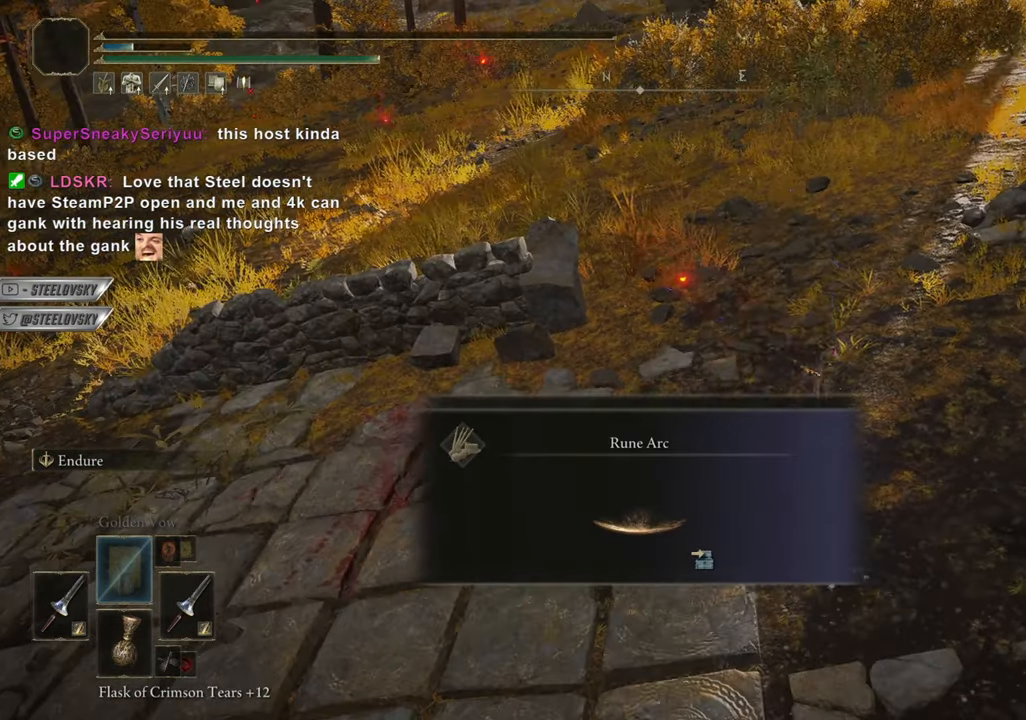
{"buttons": [], "left_stick": "center", "right_stick": "center", "events": []}
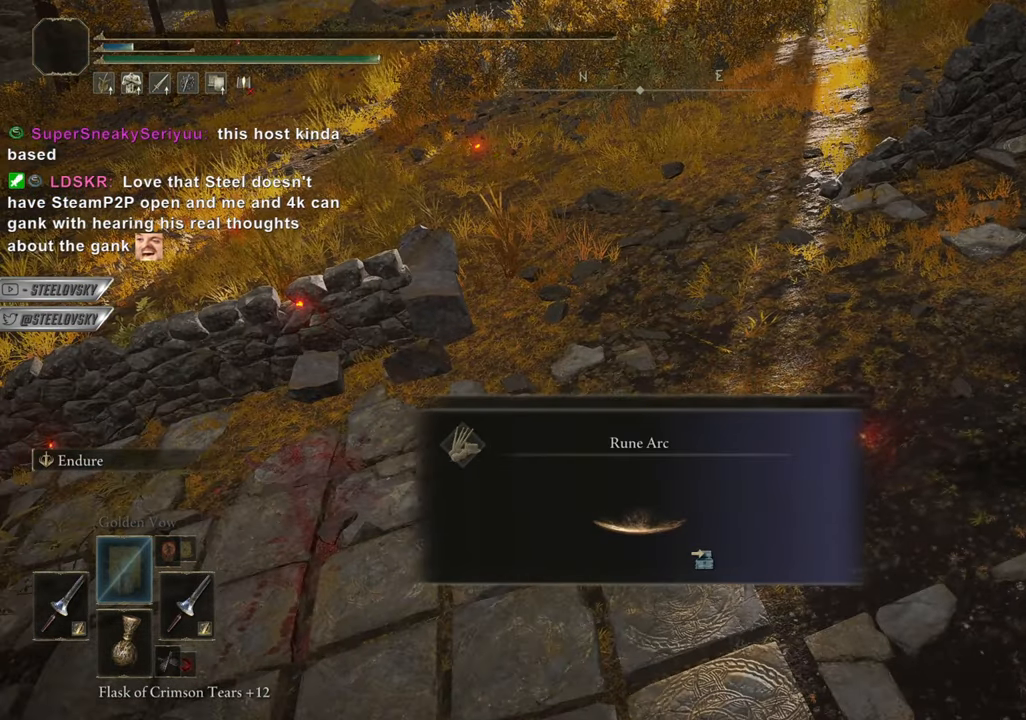
{"buttons": [], "left_stick": "center", "right_stick": "center", "events": []}
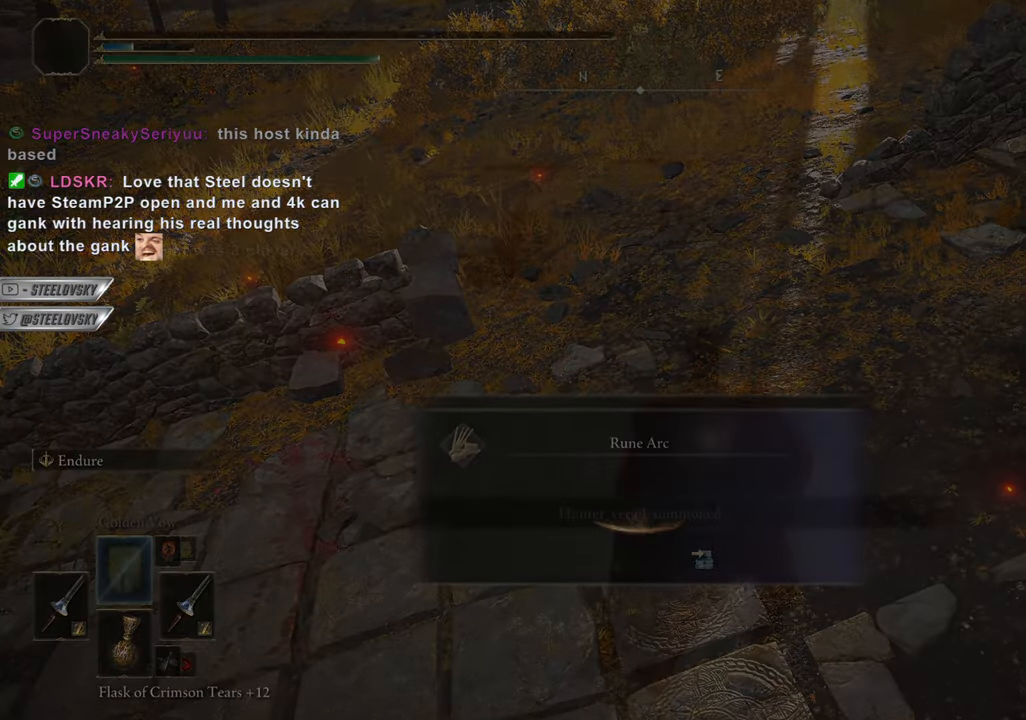
{"buttons": ["CIRCLE"], "left_stick": "down-right", "right_stick": "center", "events": [[150, "CIRCLE", "down"], [400, "left_stick", "down-right"]]}
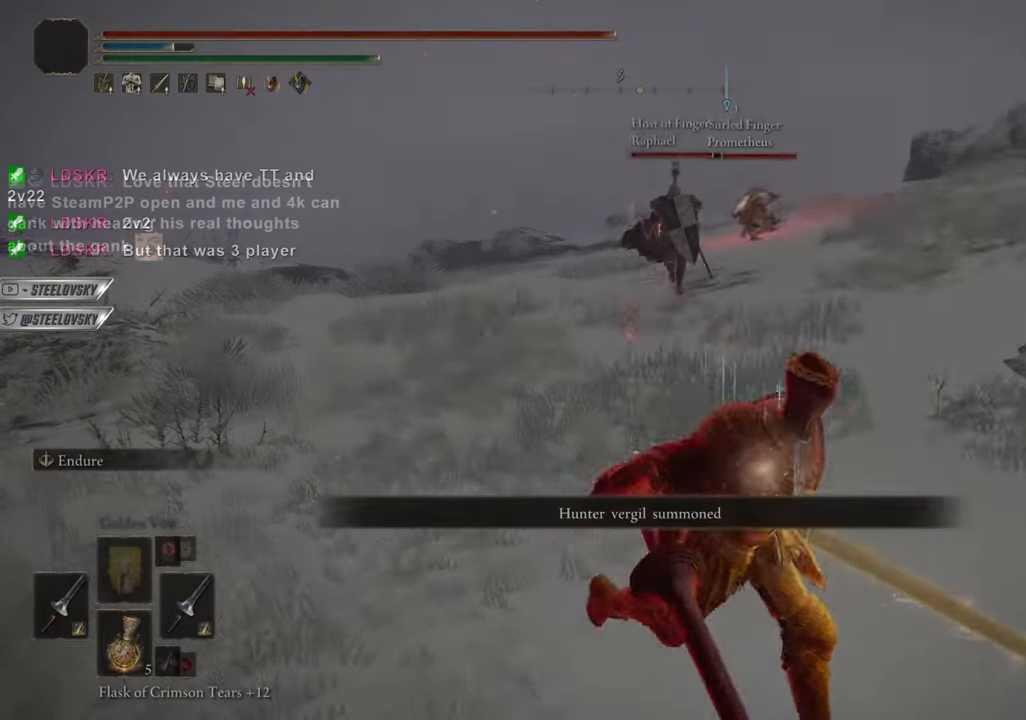
{"buttons": ["CIRCLE"], "left_stick": "down-right", "right_stick": "center", "events": []}
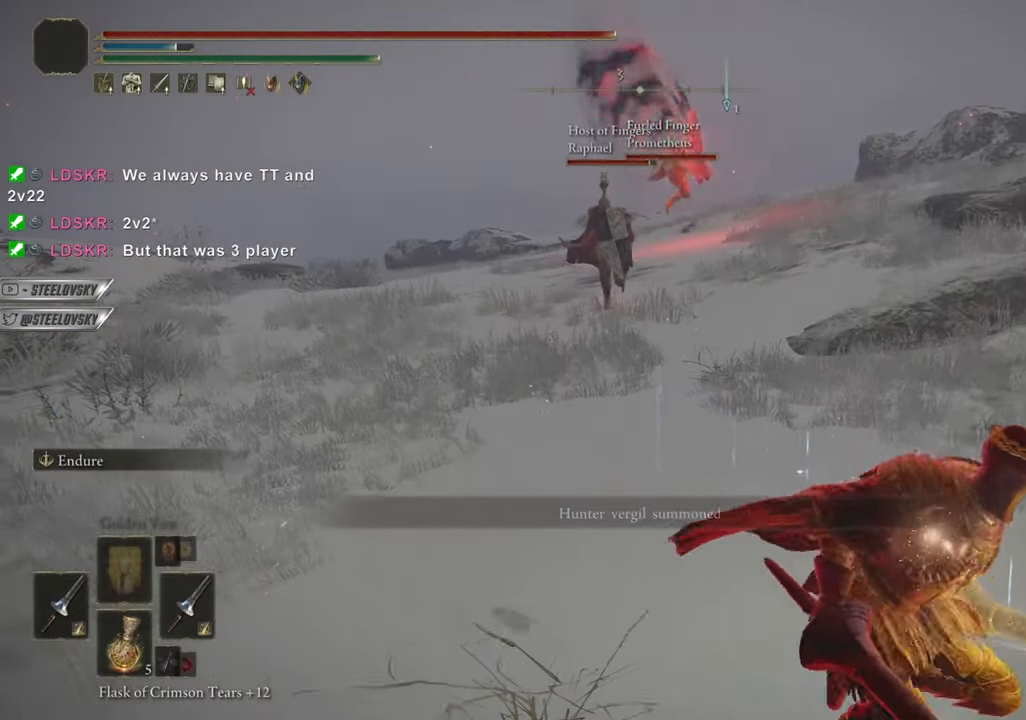
{"buttons": ["CIRCLE"], "left_stick": "down-right", "right_stick": "center", "events": []}
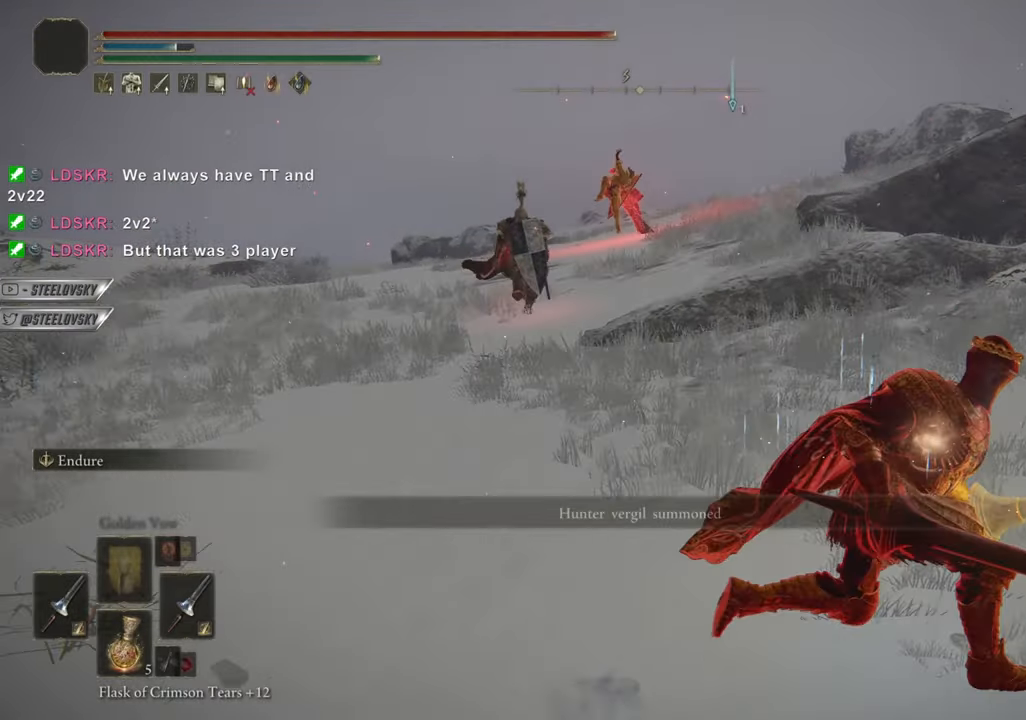
{"buttons": ["CIRCLE"], "left_stick": "down-right", "right_stick": "center", "events": []}
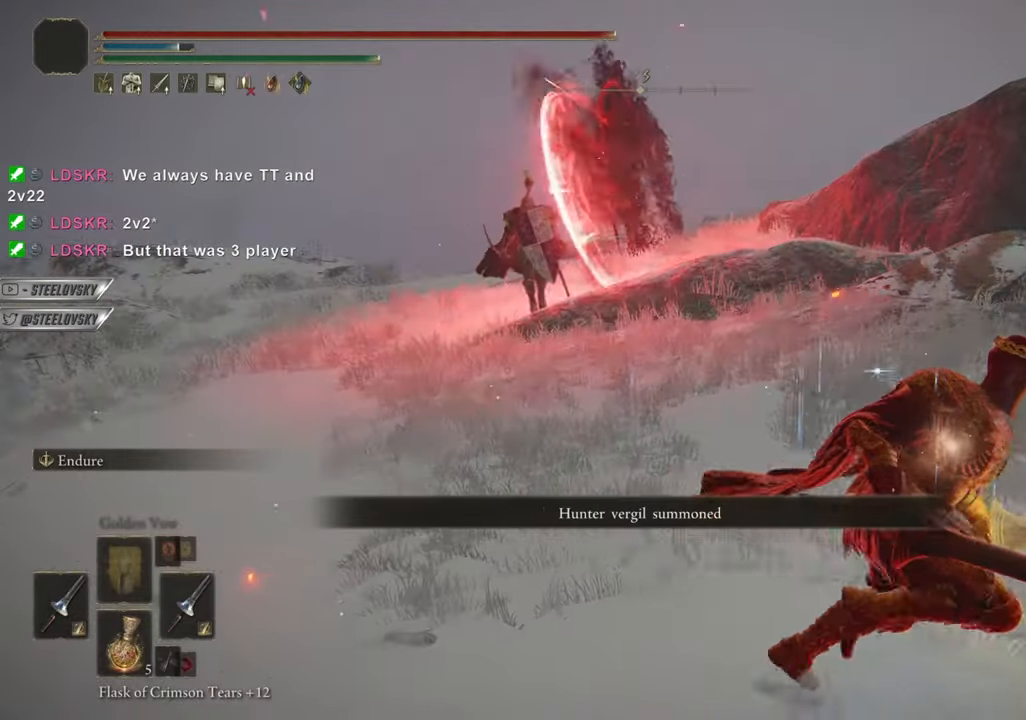
{"buttons": ["CIRCLE"], "left_stick": "down-right", "right_stick": "center", "events": []}
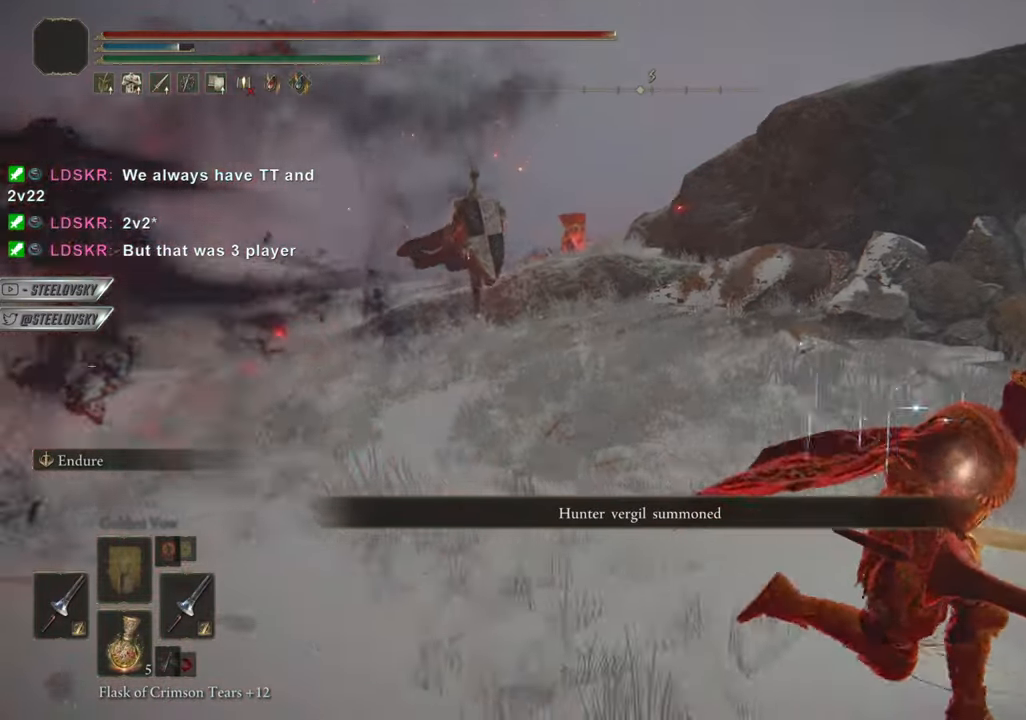
{"buttons": [], "left_stick": "center", "right_stick": "center", "events": [[201, "R3", "down"], [201, "left_stick", "up"], [301, "left_stick", "center"], [317, "L1", "down"], [334, "R3", "up"], [417, "CIRCLE", "up"], [434, "L1", "up"]]}
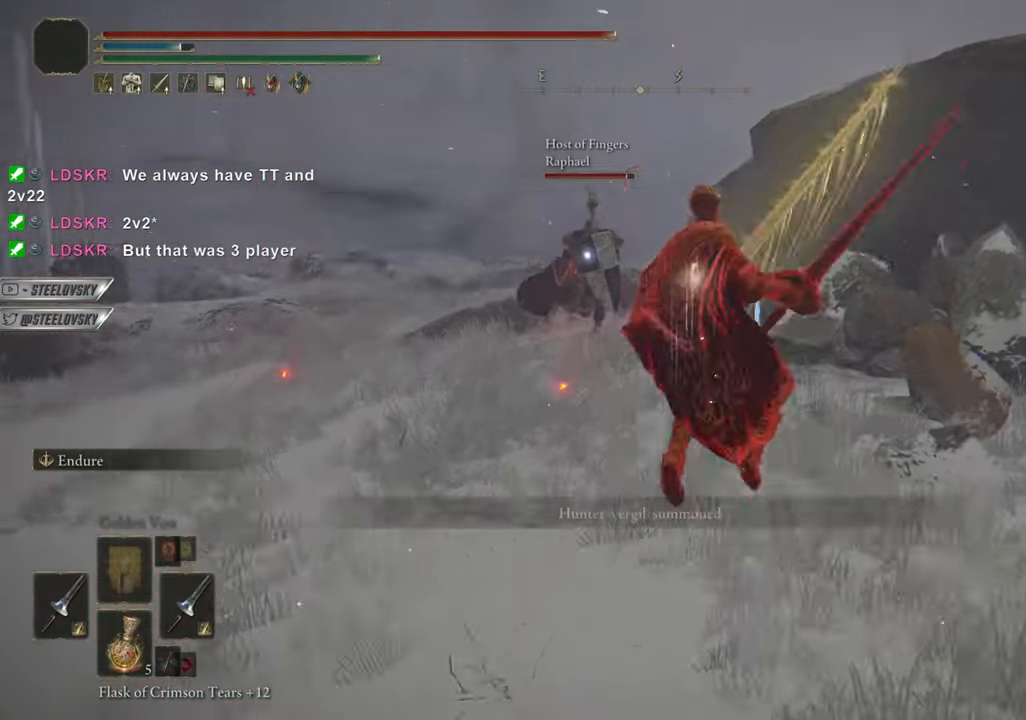
{"buttons": [], "left_stick": "center", "right_stick": "center", "events": []}
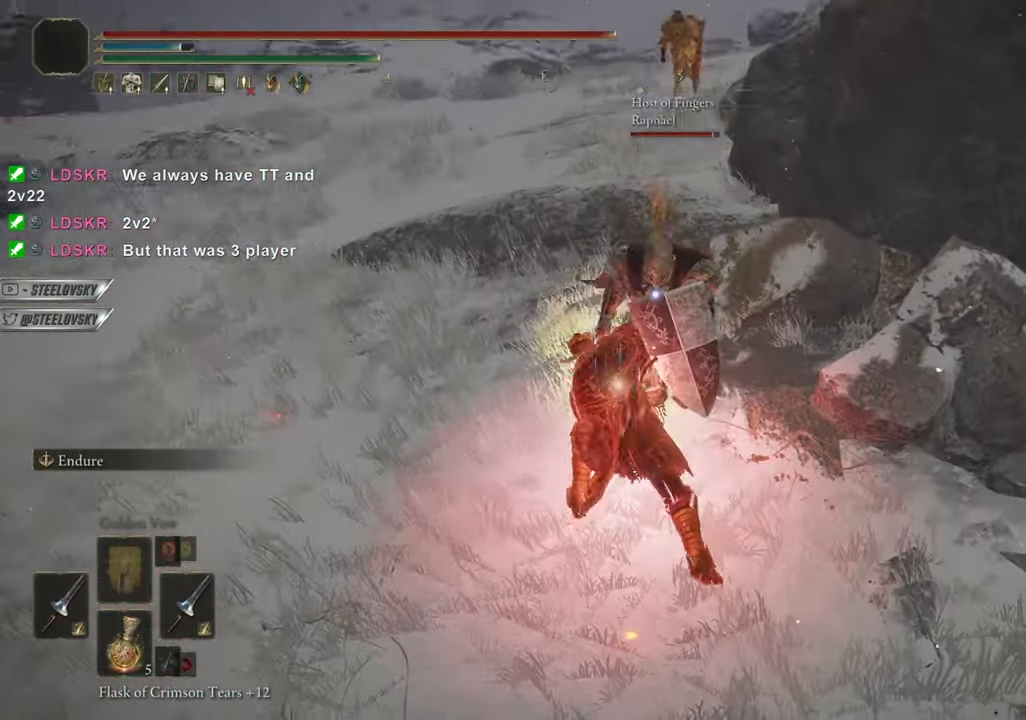
{"buttons": ["CIRCLE"], "left_stick": "up-right", "right_stick": "center", "events": [[67, "R3", "down"], [184, "CIRCLE", "down"], [184, "R3", "up"], [484, "left_stick", "up-right"]]}
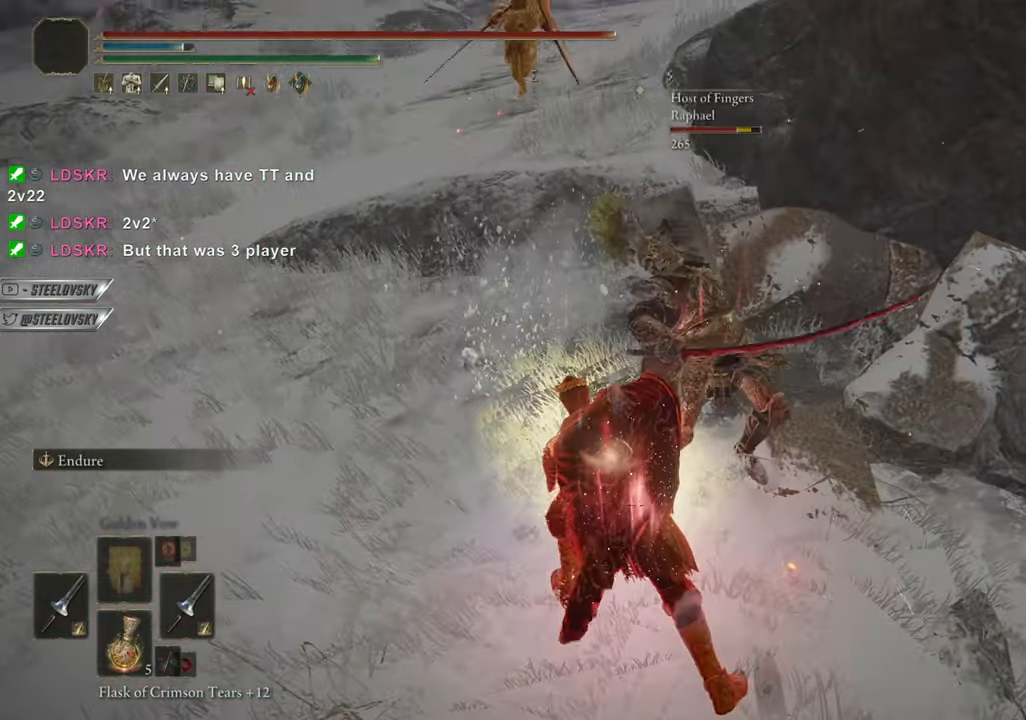
{"buttons": ["CIRCLE"], "left_stick": "down", "right_stick": "center", "events": [[267, "CROSS", "down"], [434, "left_stick", "down"], [467, "CROSS", "up"]]}
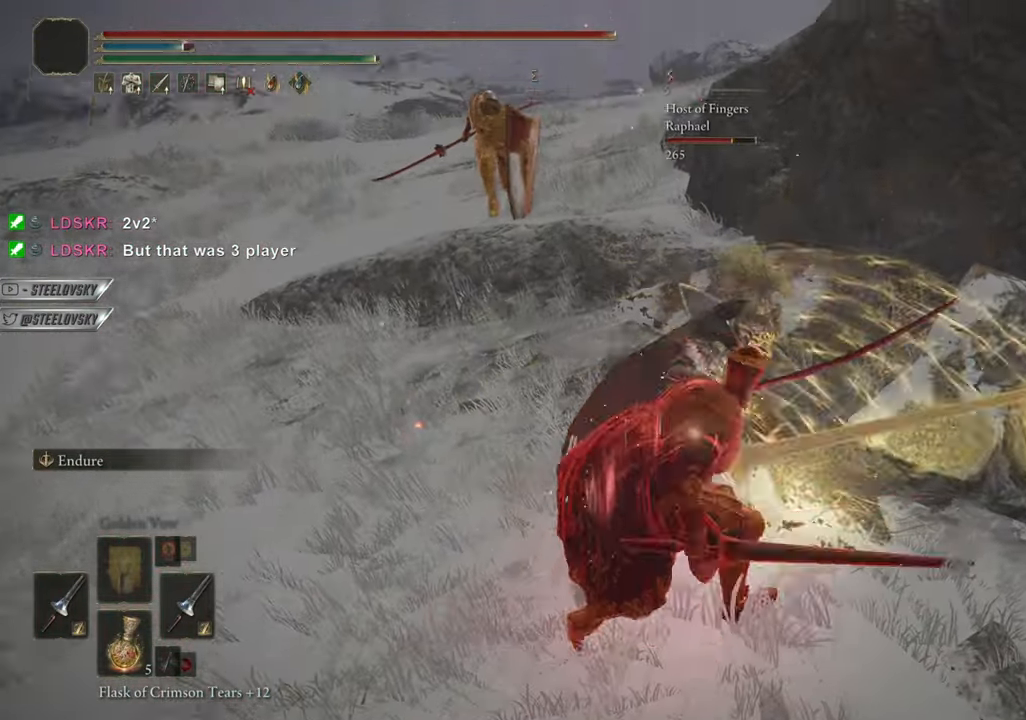
{"buttons": ["CIRCLE"], "left_stick": "center", "right_stick": "center", "events": [[134, "left_stick", "center"], [167, "CROSS", "down"], [284, "CROSS", "up"], [351, "R3", "down"], [367, "L1", "down"], [468, "R3", "up"], [484, "L1", "up"]]}
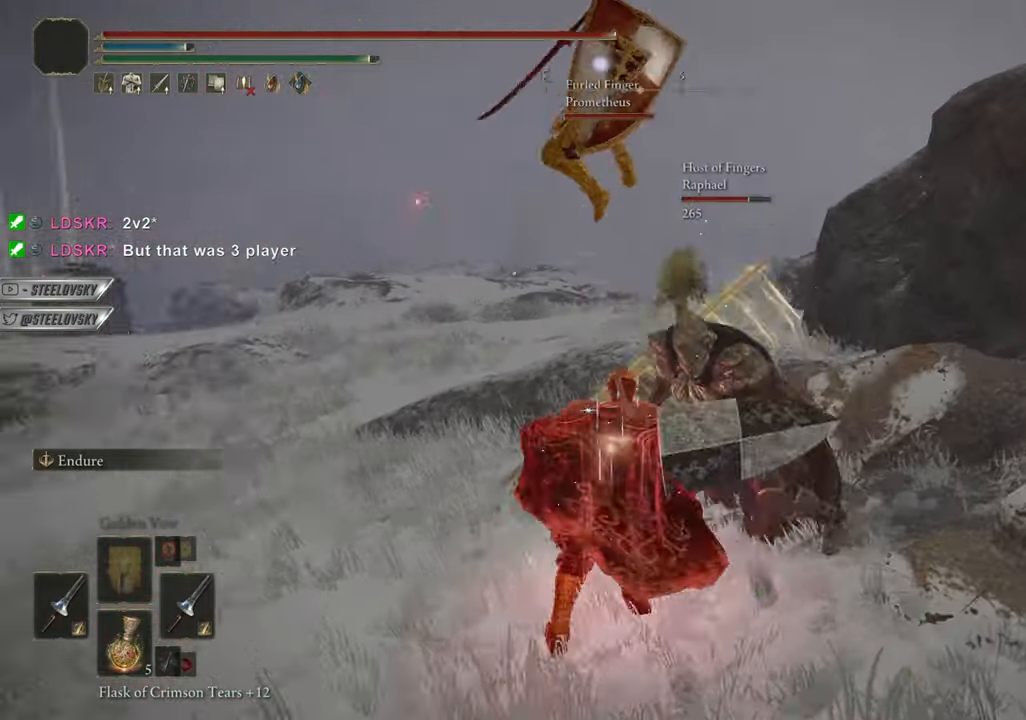
{"buttons": [], "left_stick": "right", "right_stick": "right"}
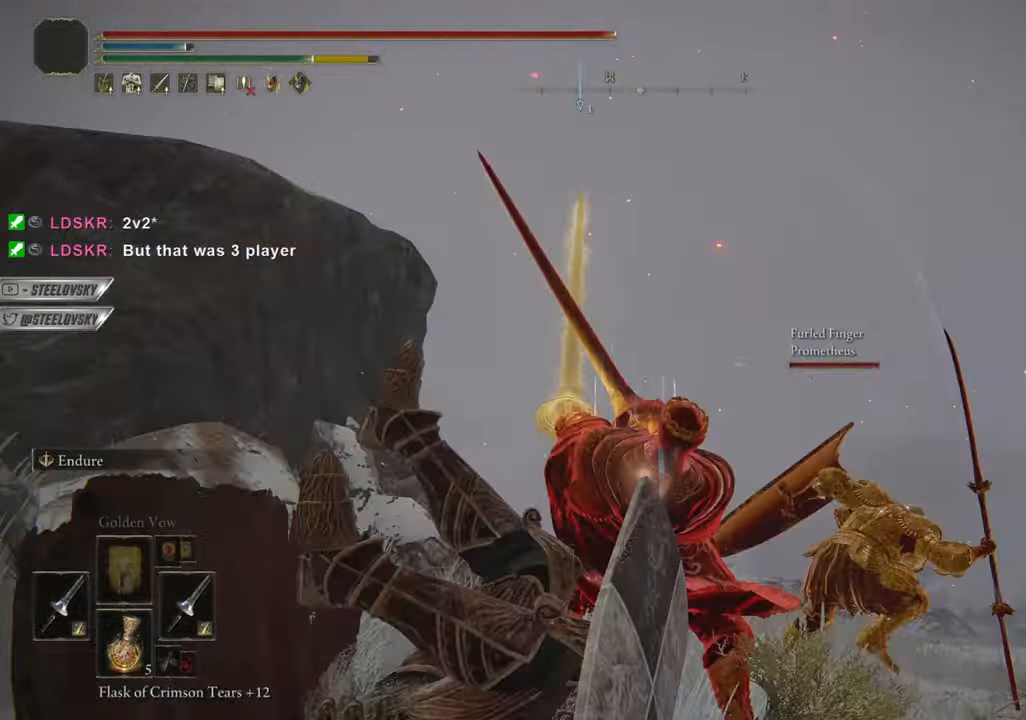
{"buttons": [], "left_stick": "down-right", "right_stick": "center", "events": [[34, "left_stick", "down-right"], [34, "right_stick", "center"]]}
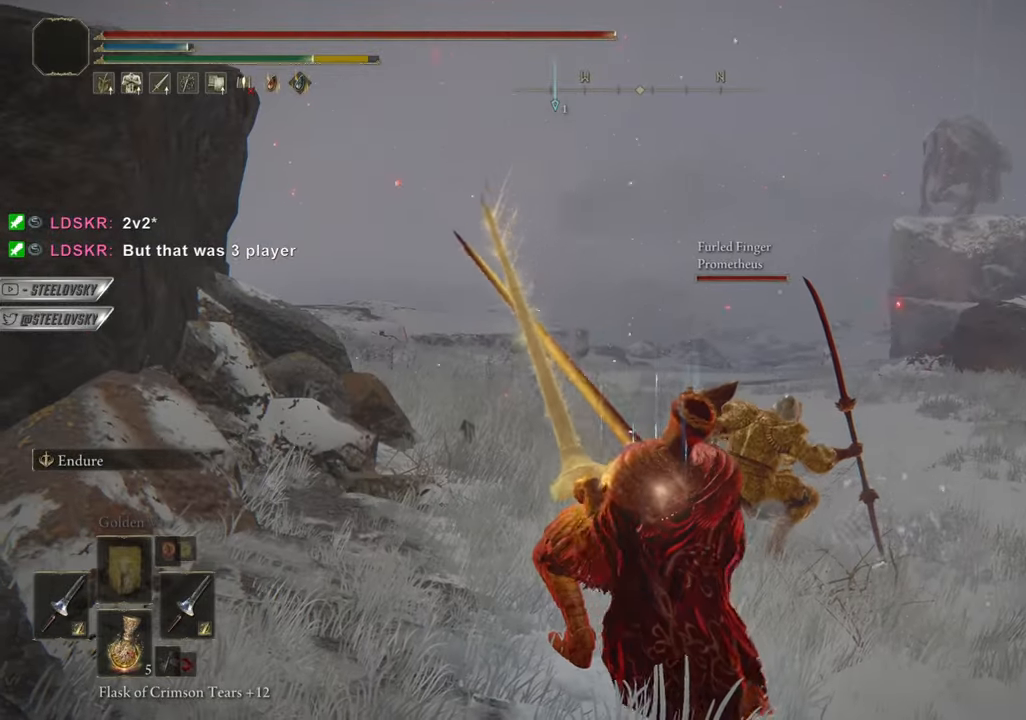
{"buttons": ["CIRCLE"], "left_stick": "right", "right_stick": "center", "events": [[100, "left_stick", "right"], [500, "CIRCLE", "down"]]}
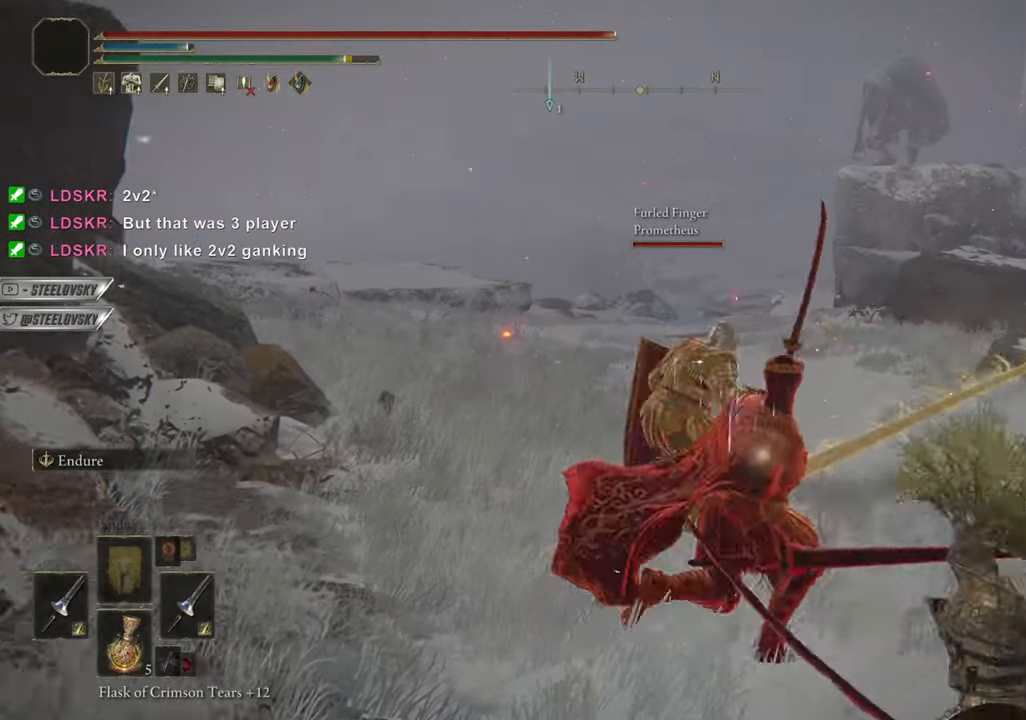
{"buttons": [], "left_stick": "down-right", "right_stick": "left", "events": [[67, "CIRCLE", "up"], [201, "right_stick", "down-left"], [267, "right_stick", "left"], [351, "left_stick", "down-right"]]}
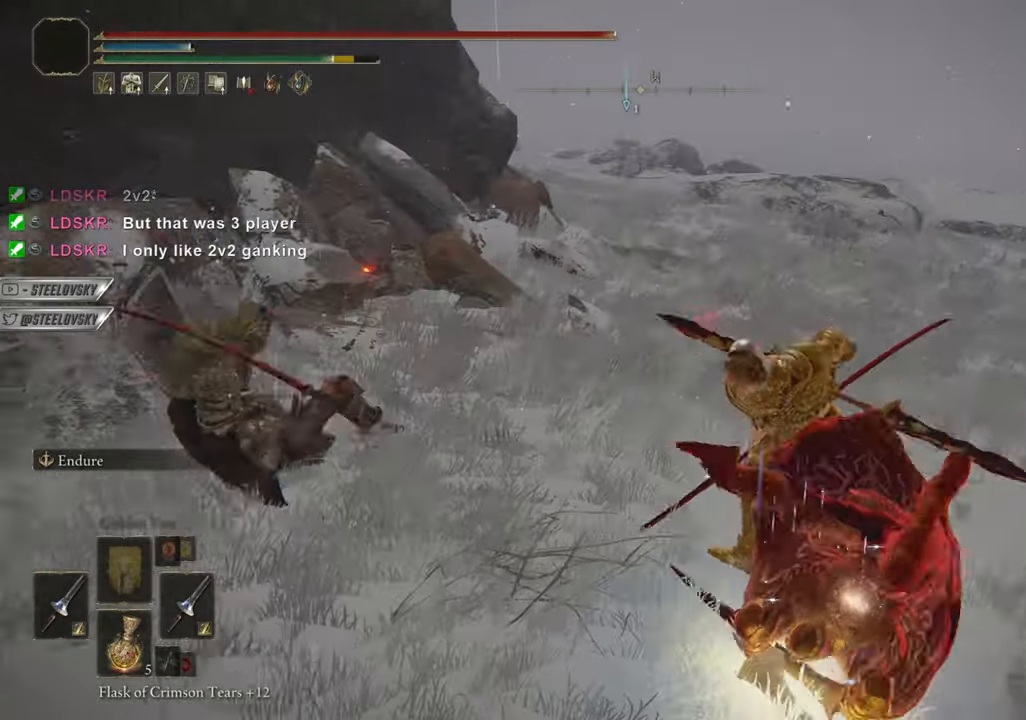
{"buttons": ["R3"], "left_stick": "center", "right_stick": "center", "events": [[17, "left_stick", "right"], [133, "left_stick", "center"], [183, "right_stick", "center"], [217, "L1", "down"], [317, "left_stick", "right"], [367, "L1", "up"], [434, "R3", "down"], [484, "left_stick", "center"]]}
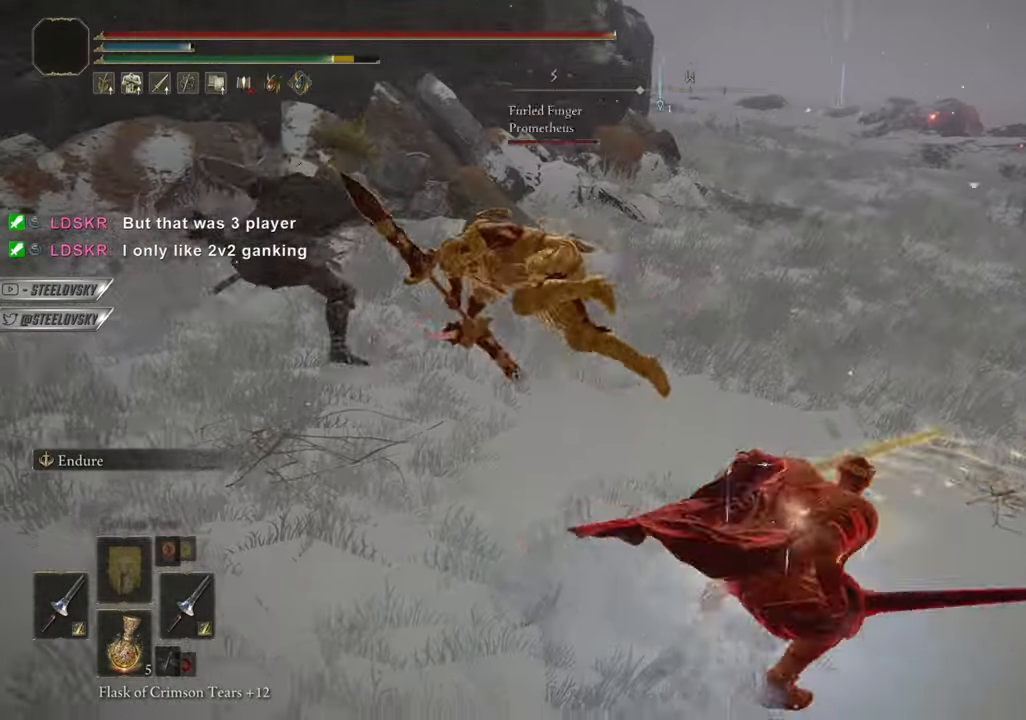
{"buttons": [], "left_stick": "down", "right_stick": "center", "events": [[50, "R3", "up"], [334, "R3", "down"], [417, "R3", "up"], [501, "left_stick", "down"]]}
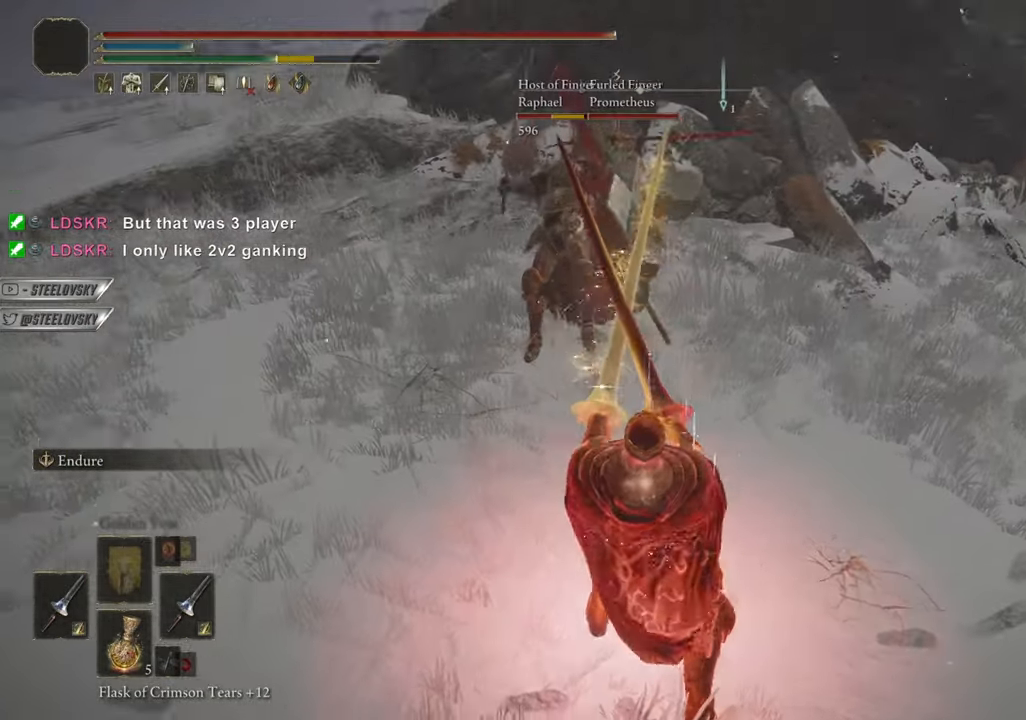
{"buttons": [], "left_stick": "down", "right_stick": "center", "events": [[133, "left_stick", "down-right"], [167, "CROSS", "down"], [334, "CROSS", "up"], [367, "left_stick", "down"]]}
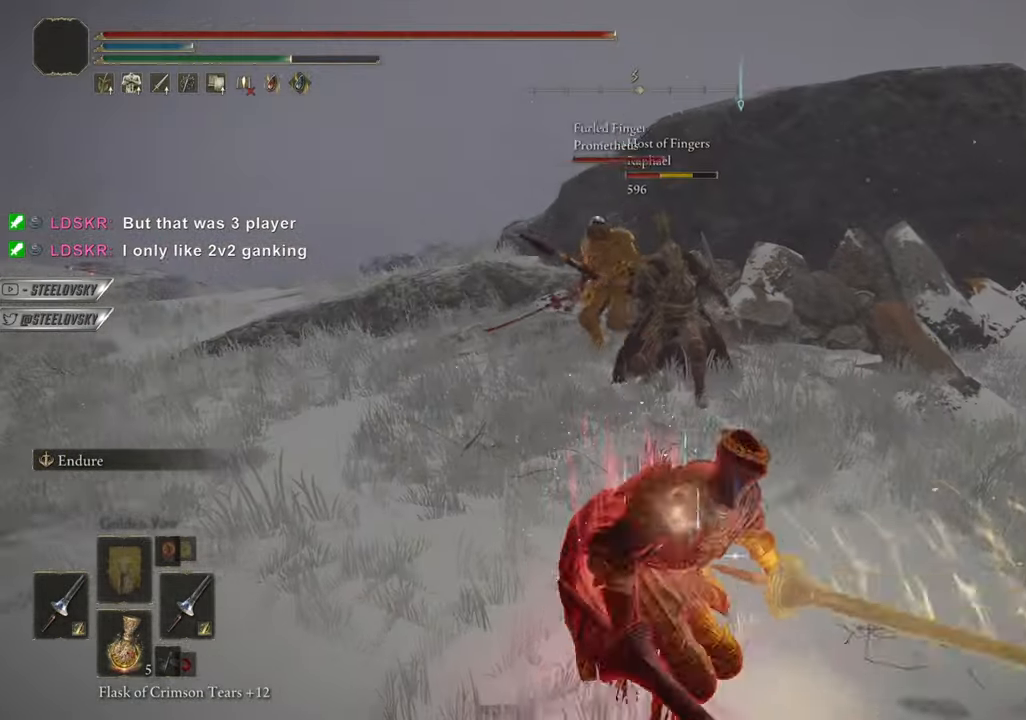
{"buttons": ["CIRCLE"], "left_stick": "down", "right_stick": "center", "events": [[117, "CROSS", "down"], [251, "CROSS", "up"], [417, "CIRCLE", "down"]]}
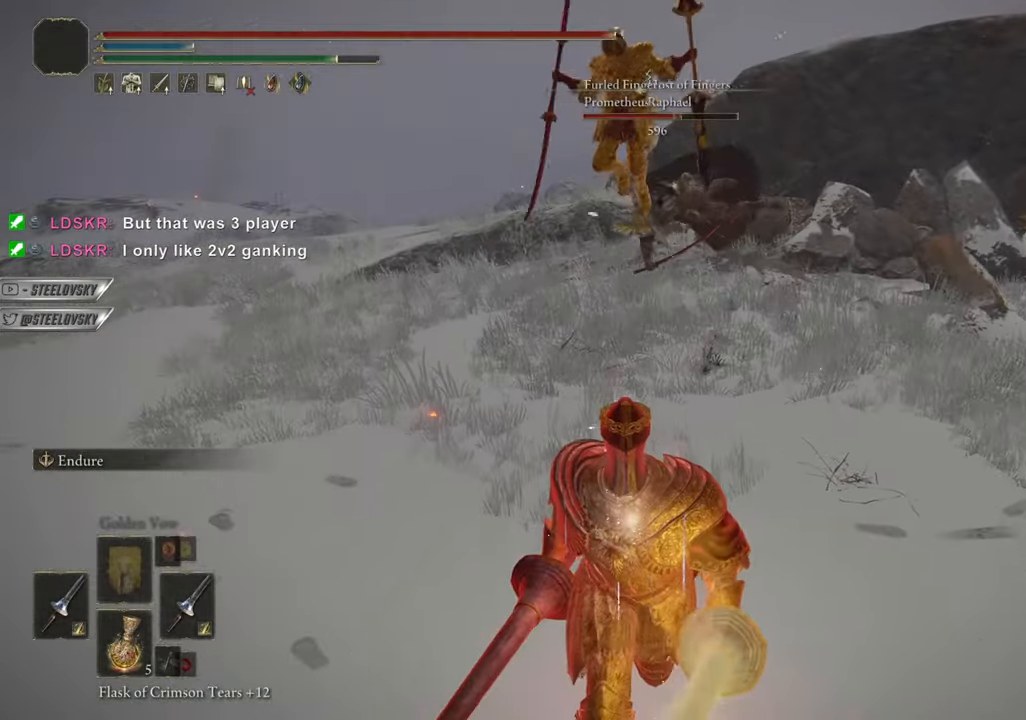
{"buttons": ["R3"], "left_stick": "left", "right_stick": "center", "events": [[317, "CROSS", "down"], [317, "left_stick", "center"], [384, "left_stick", "left"], [417, "CIRCLE", "up"], [450, "CROSS", "up"], [500, "R3", "down"]]}